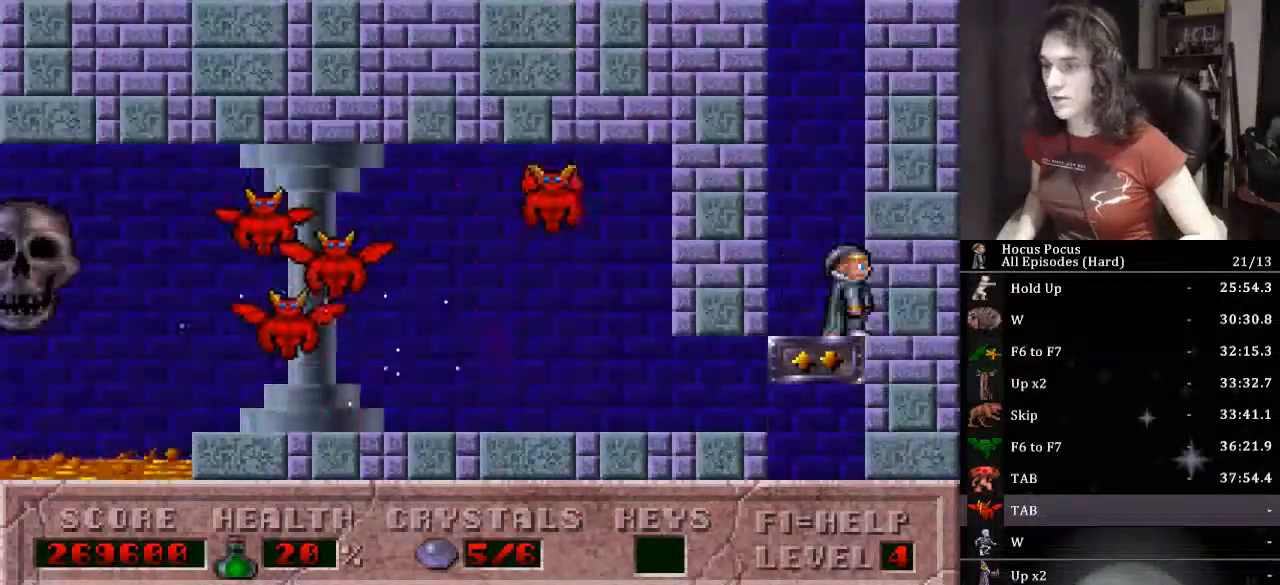
Gameplay with keyboard; each line is a JSON object with the keys held at the frame after it. "events" lists presses ("down") and releases ("up") of ".", "/", "0", "1", "2", "3", "4", "5", "6", "7", "8", "9", "a", "alt_l", "alt_r", "b", "backspace", "c", "caps_lock", "comma", "ctrl_l", "ctrl_r", "d", "down", "e", "equals", "escape", "f", "f1", "f10", "f11", "f12", "f2", "f3", "f4", "f5", "f6", "f7", "f8", "f9", "g", "h", "i", "j", "k", "l", "lbracket", "left", "m", "minus", "n", "o", "p", "q", "quote", "r", "rbracket", "return", "right", "s", "semicolon", "shift_l", "shift_r", "space", "super_l", "super_r", "t", "tab", "tilde", "u", "up", "v", "w", "x", "y" and "z" between this image and that frame as [ms after this image, input, new state], when the widget could be followed in between. No other keys are recorded. Mouse input is not recorded.
{"keys": ["left", "up"], "events": [[167, "left", "down"]]}
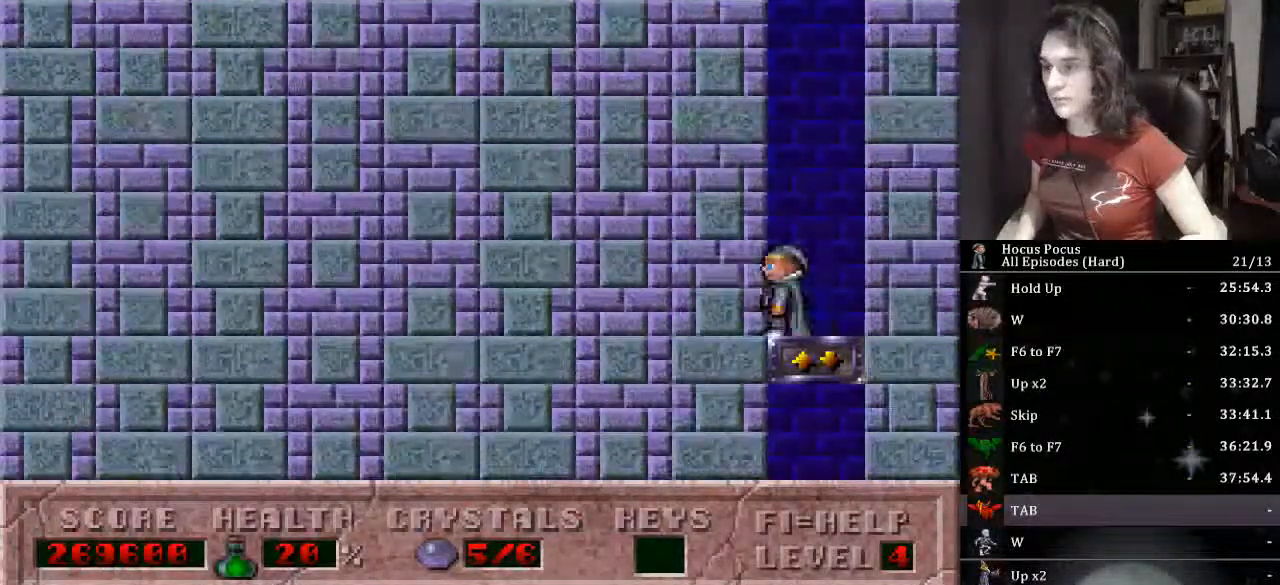
{"keys": ["left", "up"], "events": []}
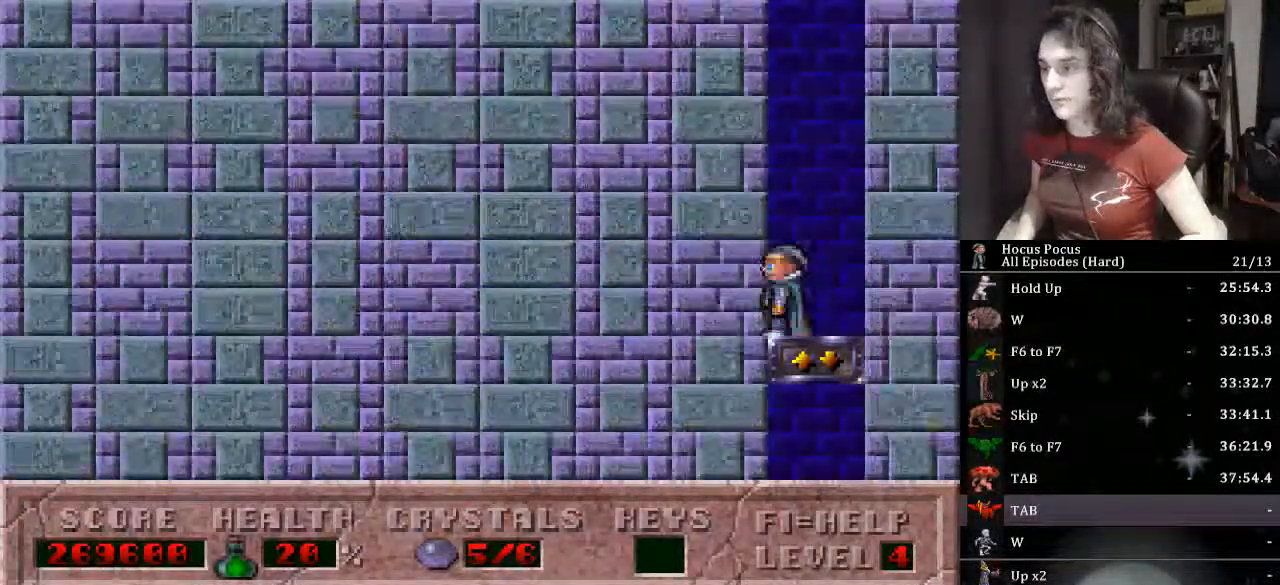
{"keys": ["left", "up"], "events": []}
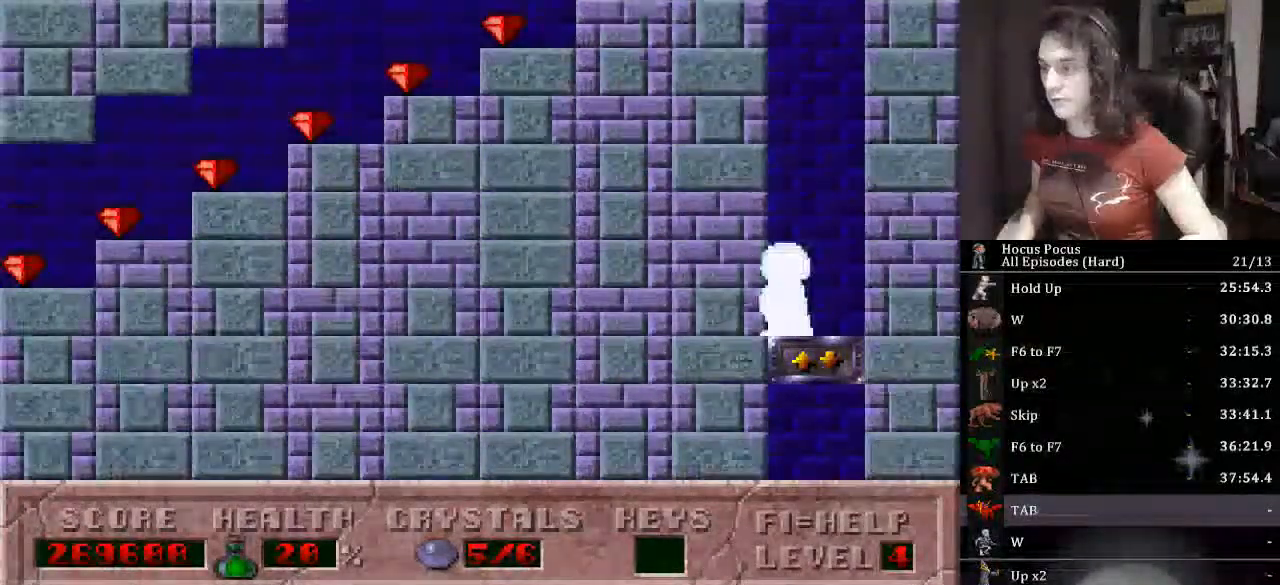
{"keys": ["left"], "events": [[433, "up", "up"]]}
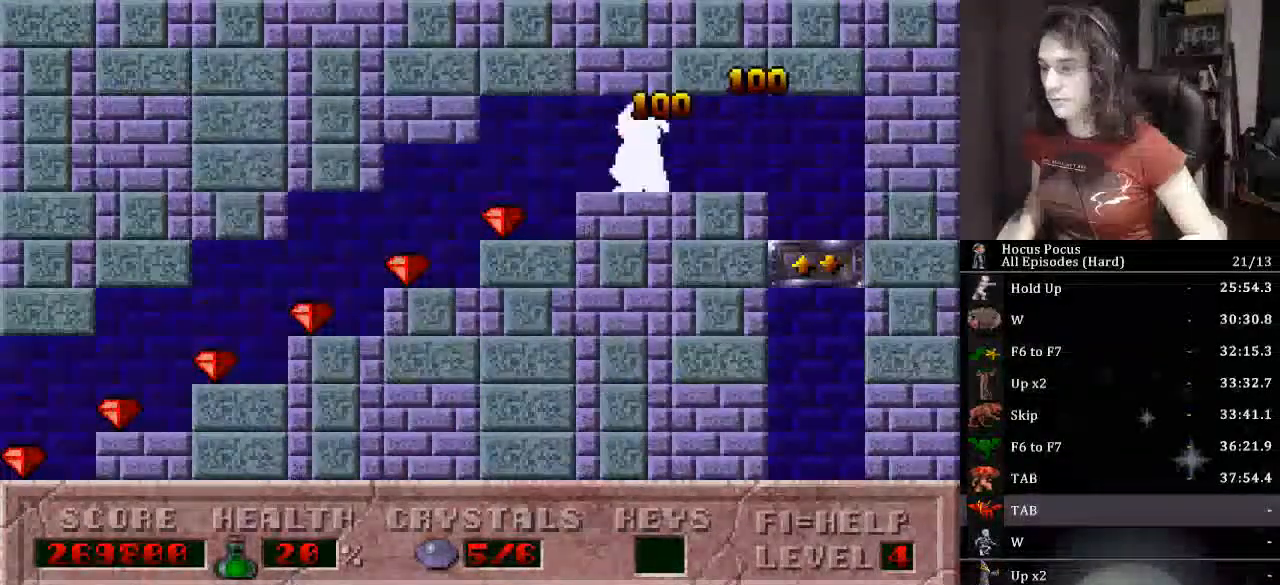
{"keys": ["left"], "events": []}
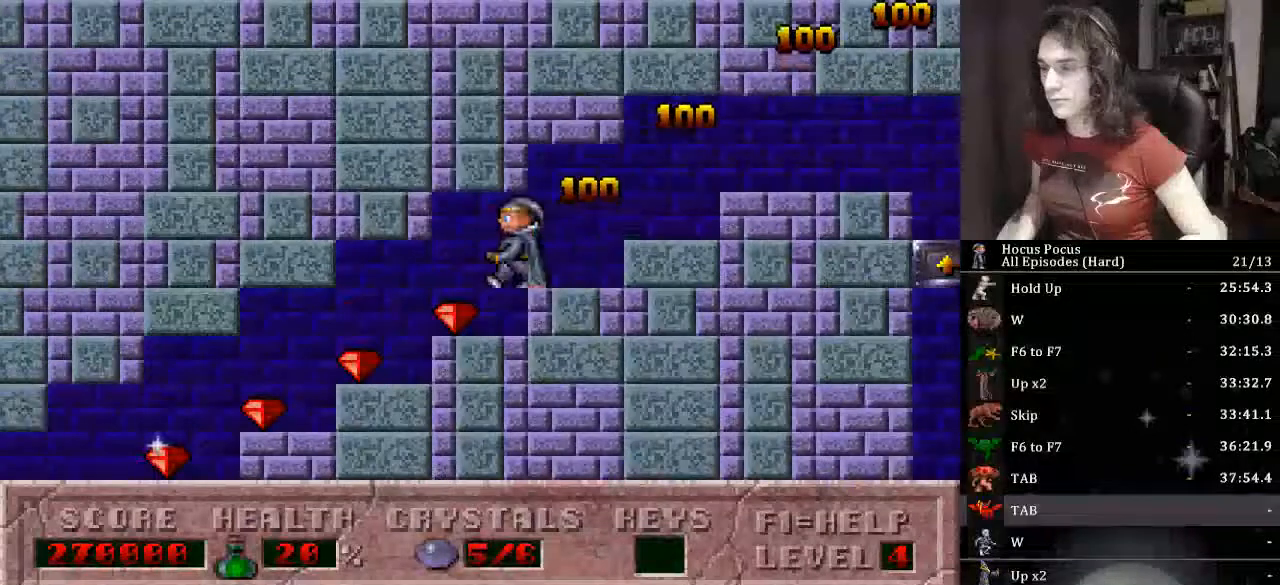
{"keys": ["left"], "events": []}
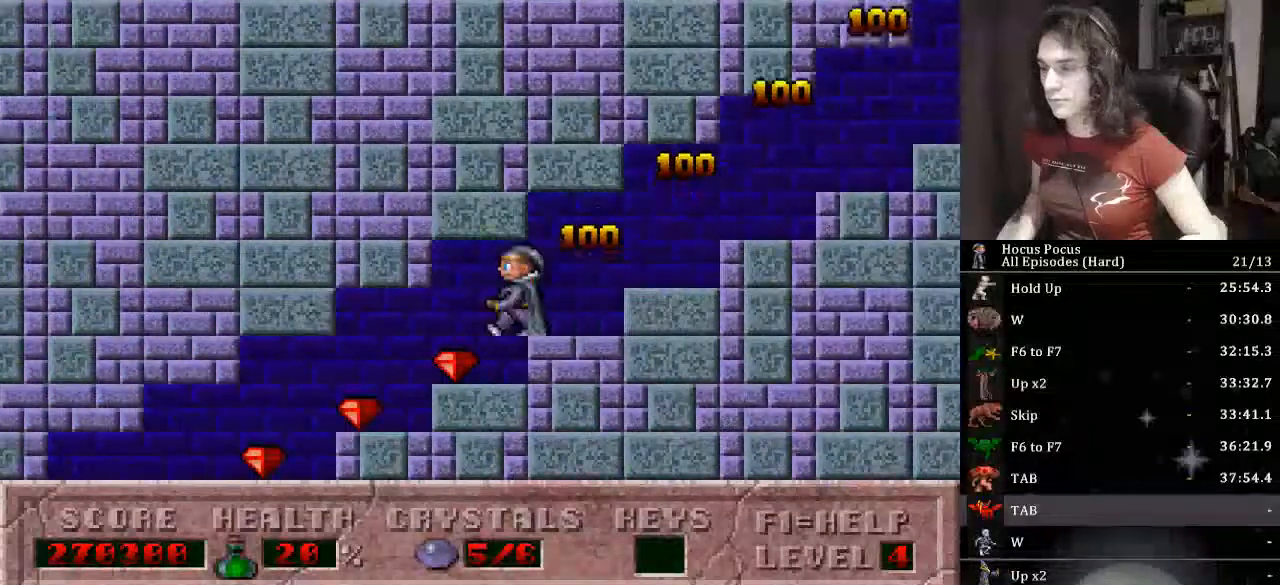
{"keys": ["left"], "events": []}
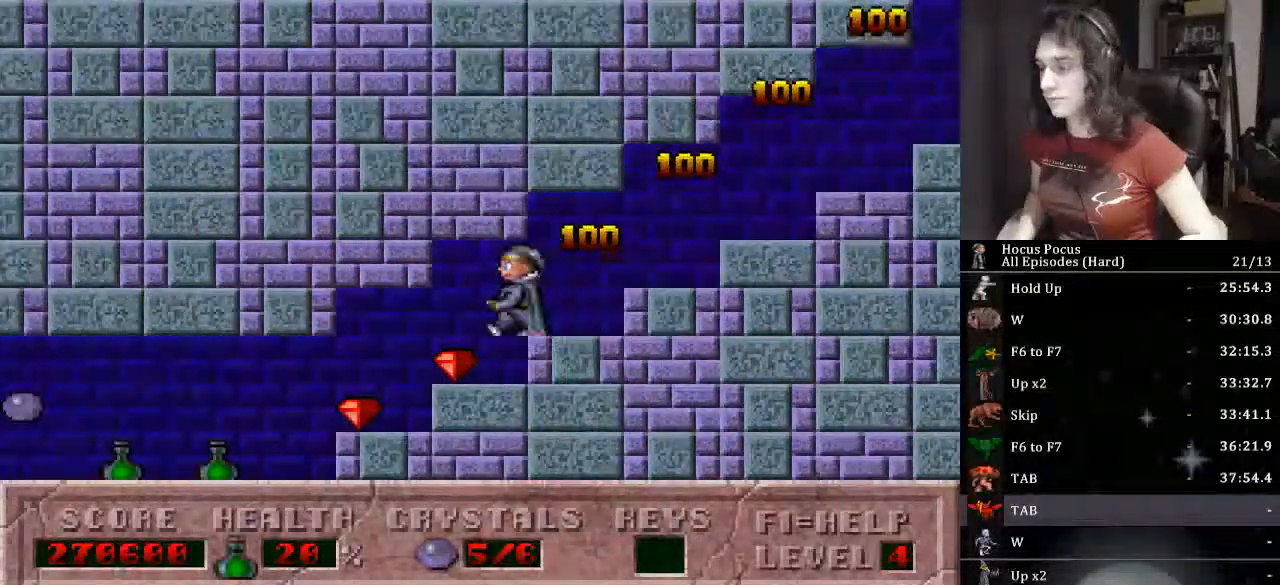
{"keys": ["left"], "events": []}
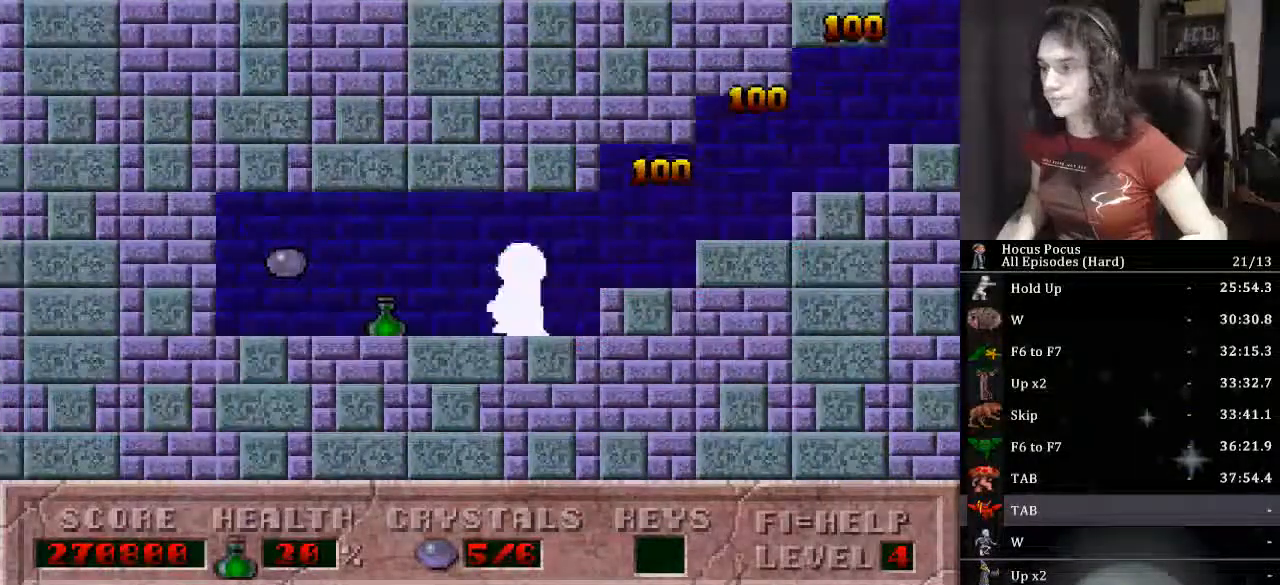
{"keys": [], "events": [[500, "left", "up"]]}
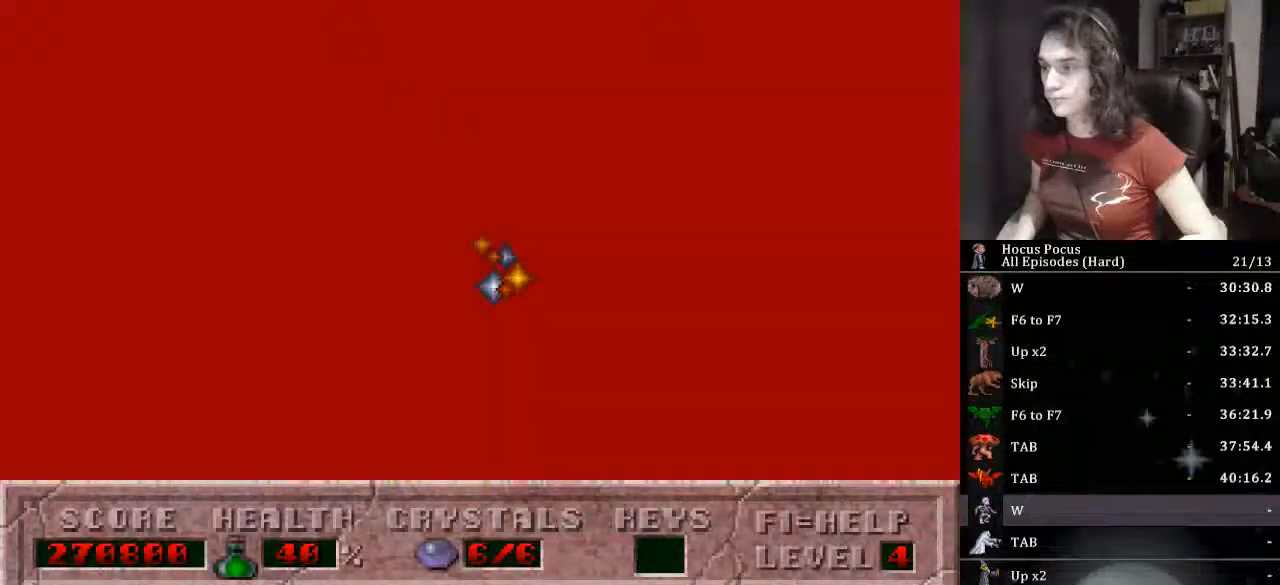
{"keys": [], "events": []}
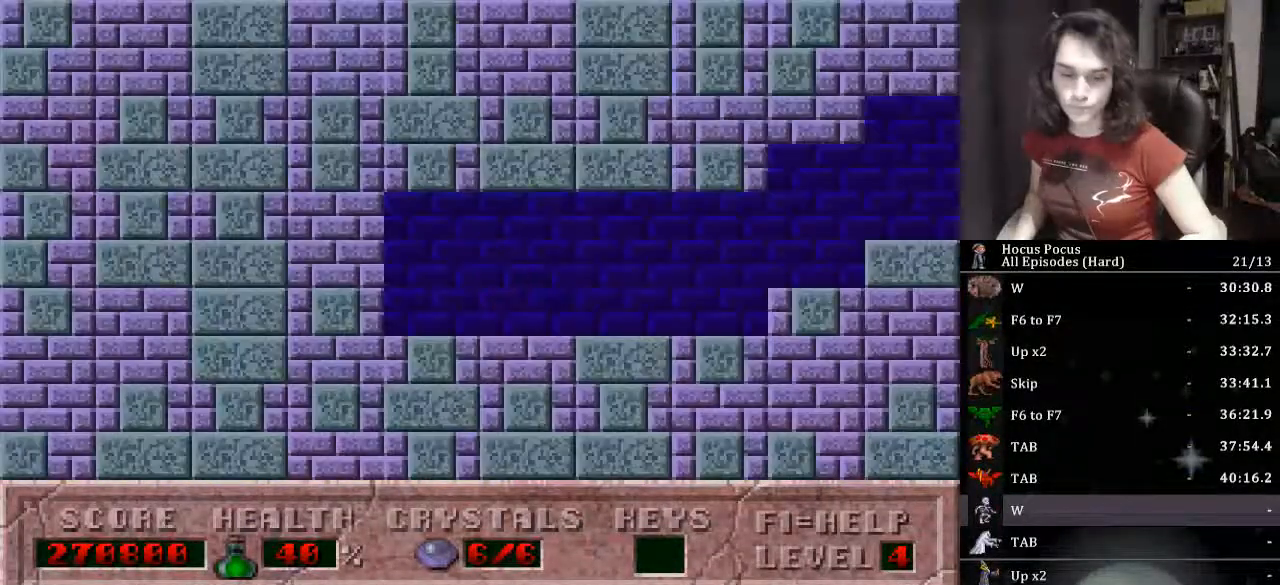
{"keys": [], "events": []}
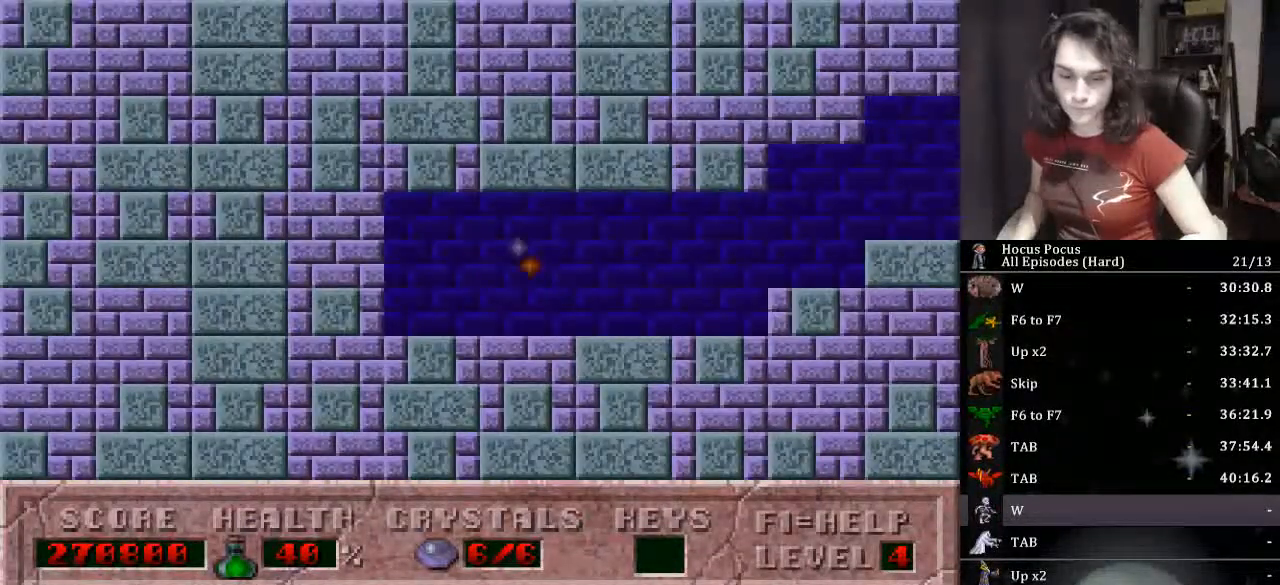
{"keys": [], "events": []}
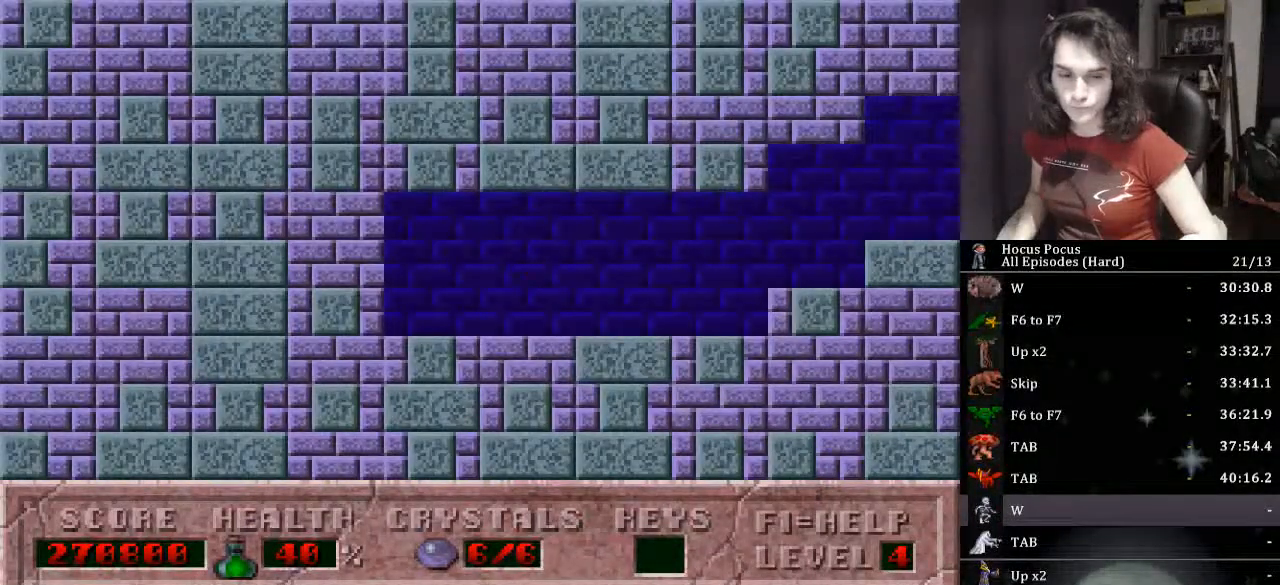
{"keys": [], "events": []}
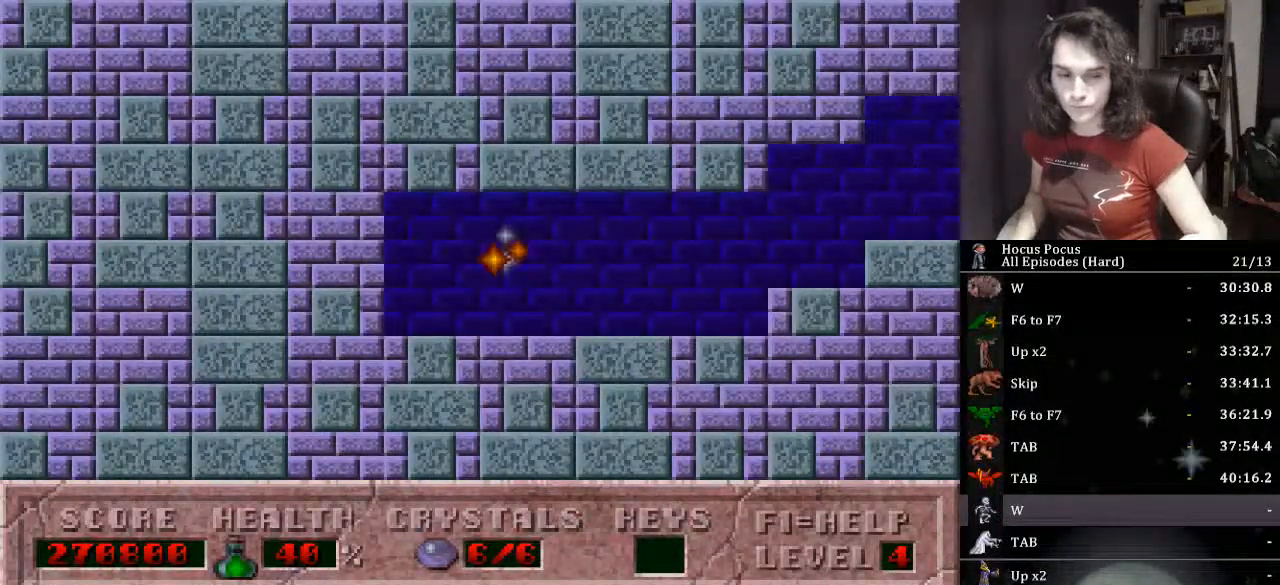
{"keys": [], "events": []}
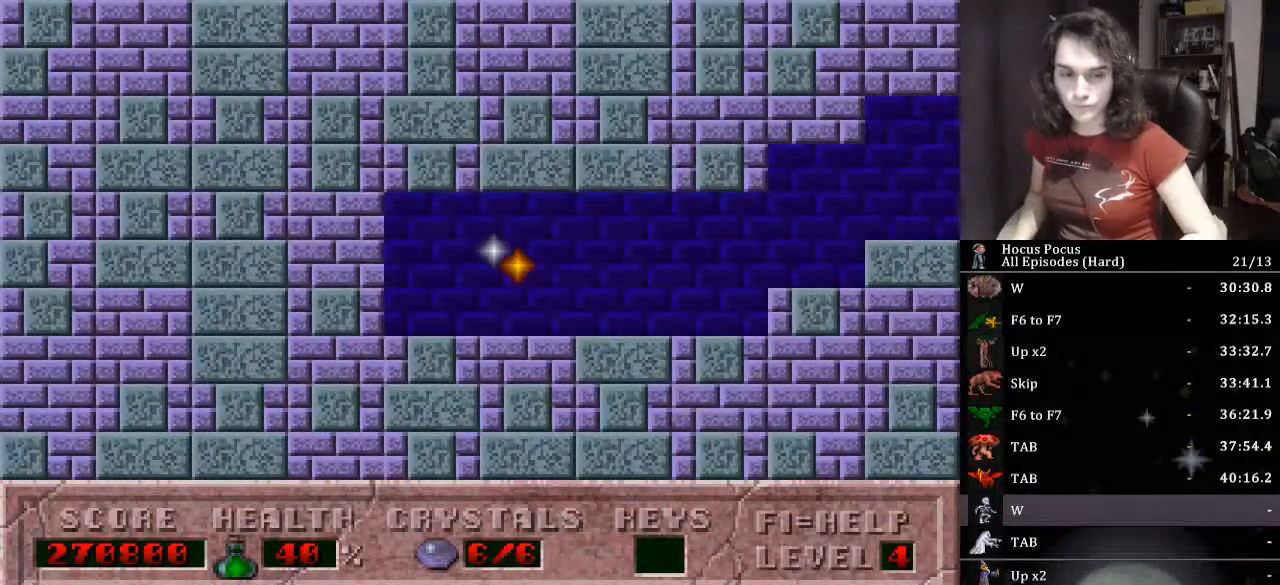
{"keys": [], "events": []}
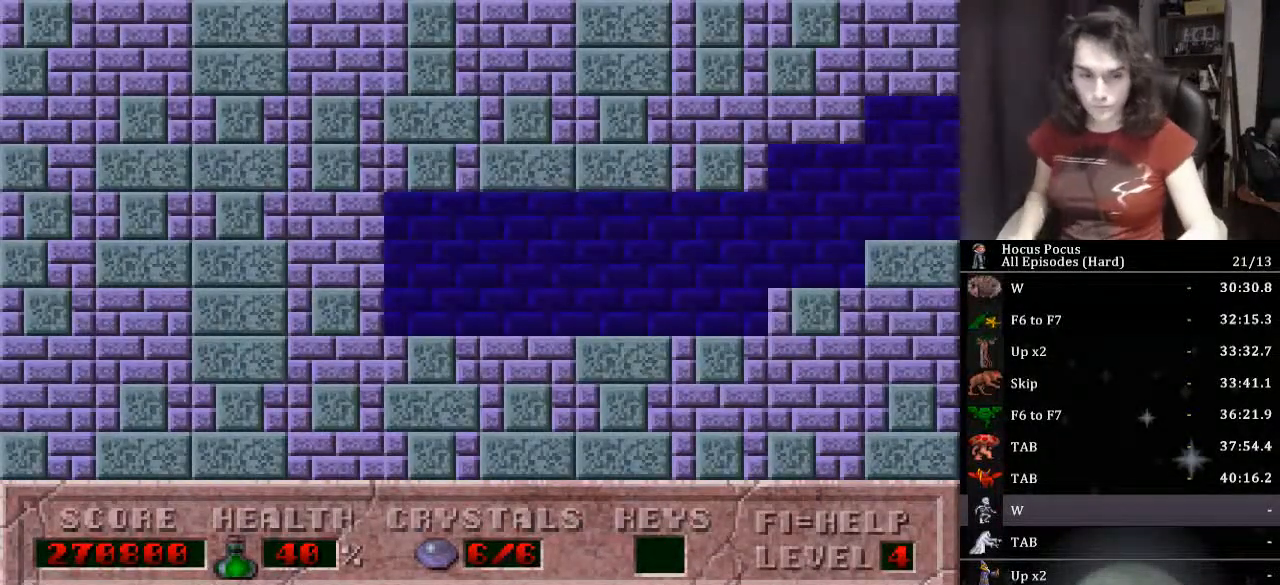
{"keys": [], "events": []}
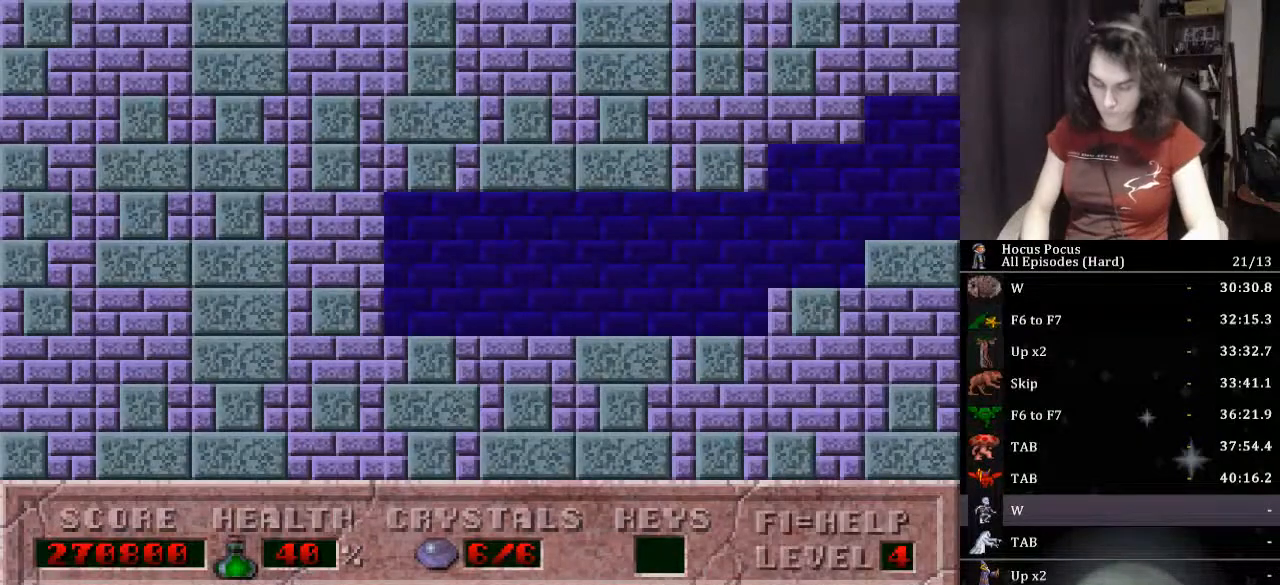
{"keys": [], "events": [[167, "return", "down"], [200, "return", "up"], [233, "return", "down"], [300, "return", "up"], [333, "return", "down"], [367, "return", "up"], [433, "return", "down"], [467, "return", "up"]]}
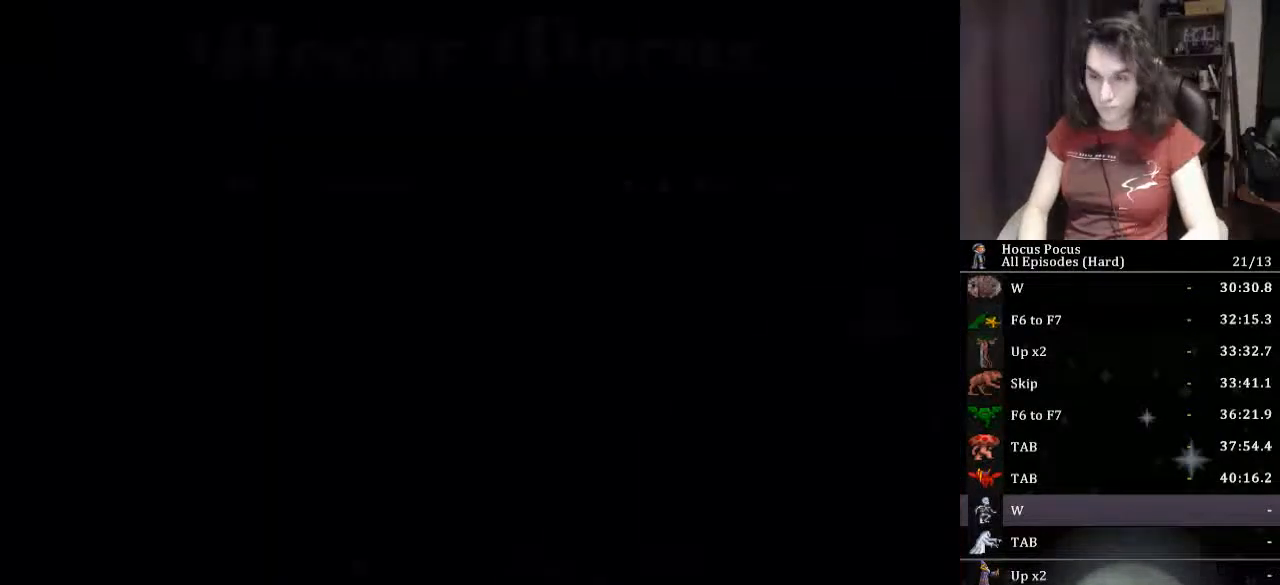
{"keys": ["return"], "events": [[33, "return", "down"], [67, "return", "up"], [133, "return", "down"], [167, "return", "up"], [200, "return", "down"], [367, "return", "up"], [400, "return", "down"]]}
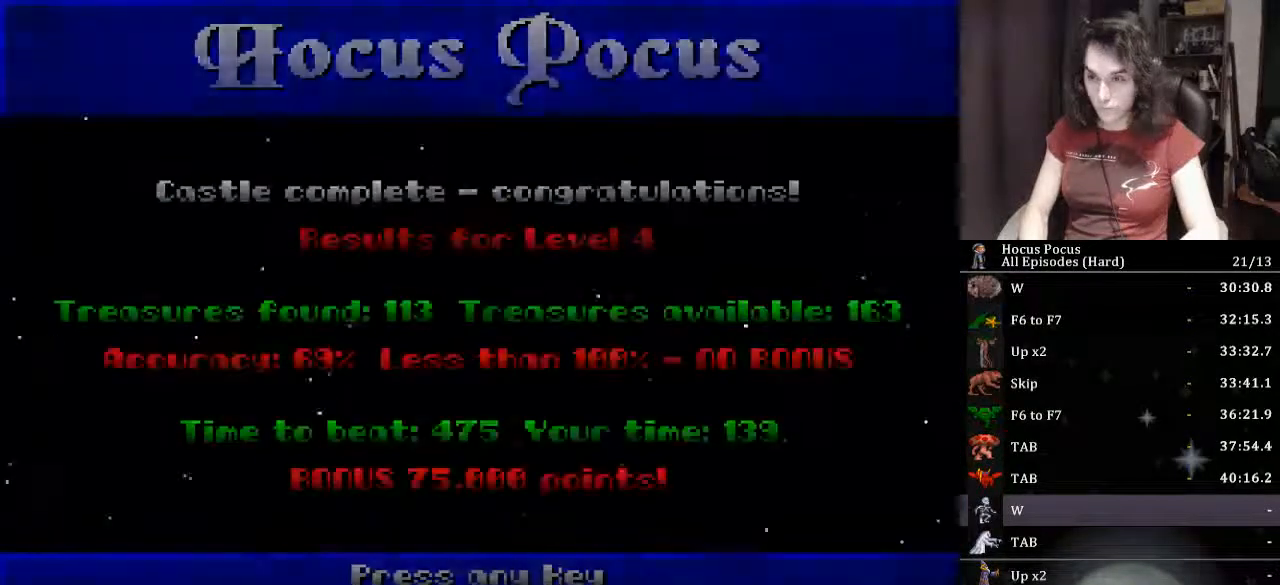
{"keys": [], "events": [[333, "return", "up"]]}
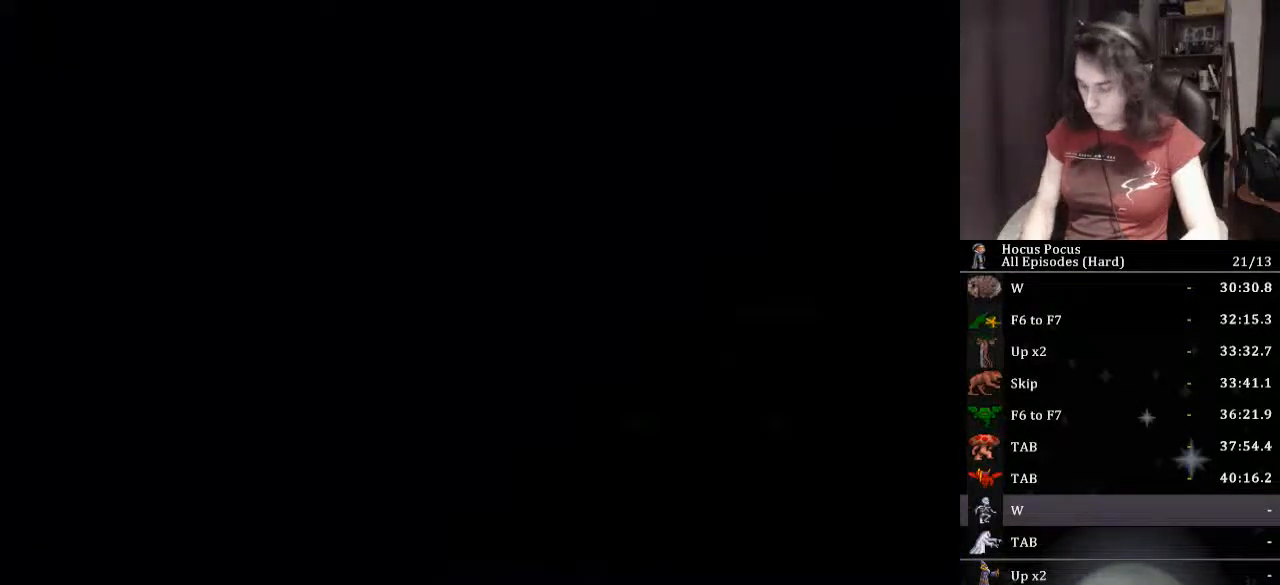
{"keys": [], "events": []}
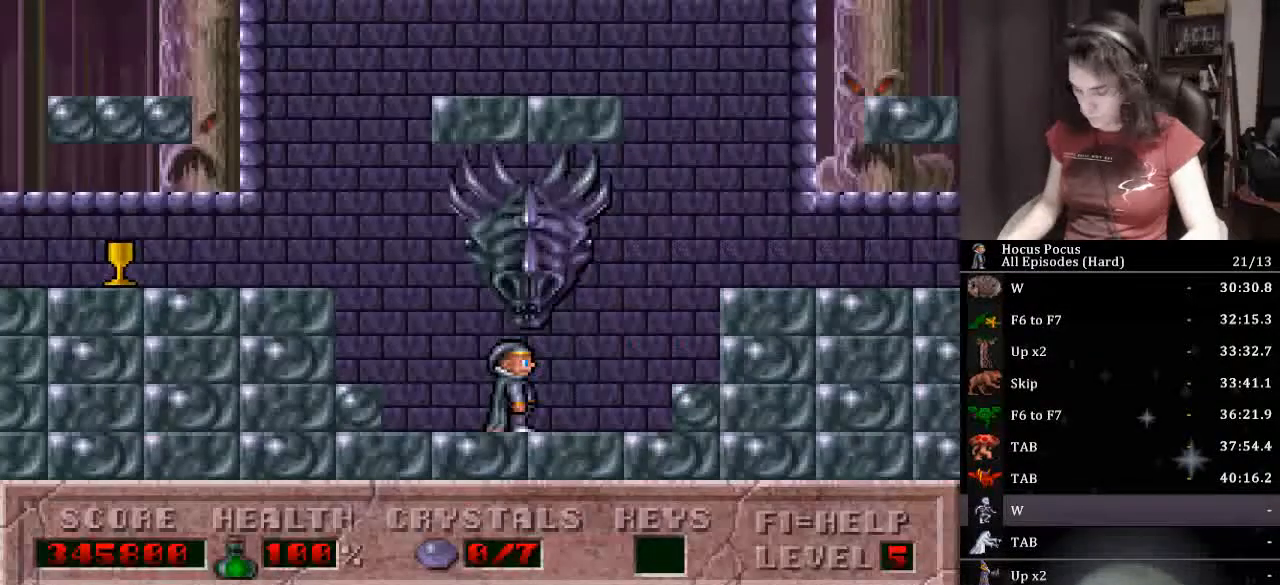
{"keys": [], "events": [[167, "left", "down"], [167, "w", "down"], [267, "left", "up"], [267, "w", "up"], [400, "tab", "down"], [500, "tab", "up"]]}
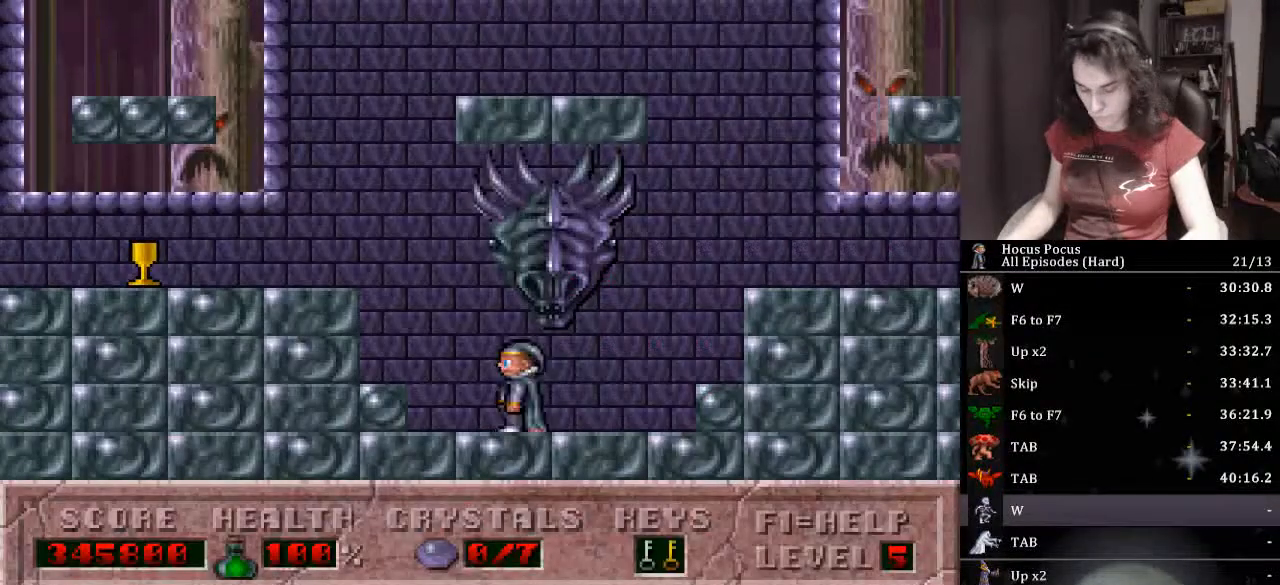
{"keys": ["ctrl_l", "left"], "events": [[267, "left", "down"], [400, "ctrl_l", "down"]]}
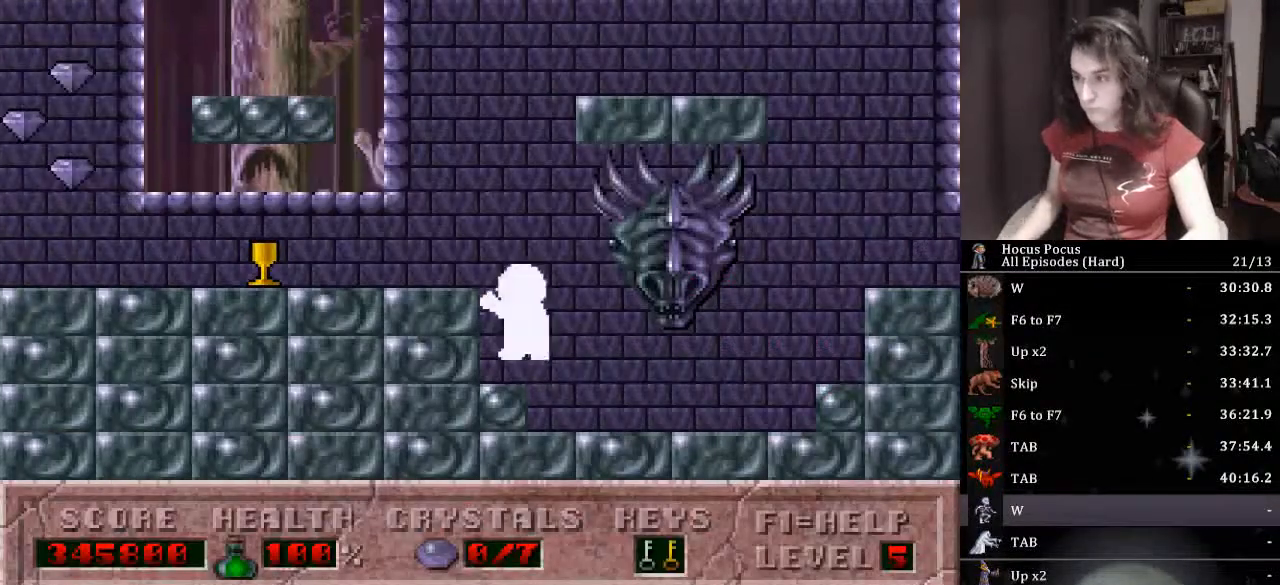
{"keys": ["left"], "events": [[300, "ctrl_l", "up"]]}
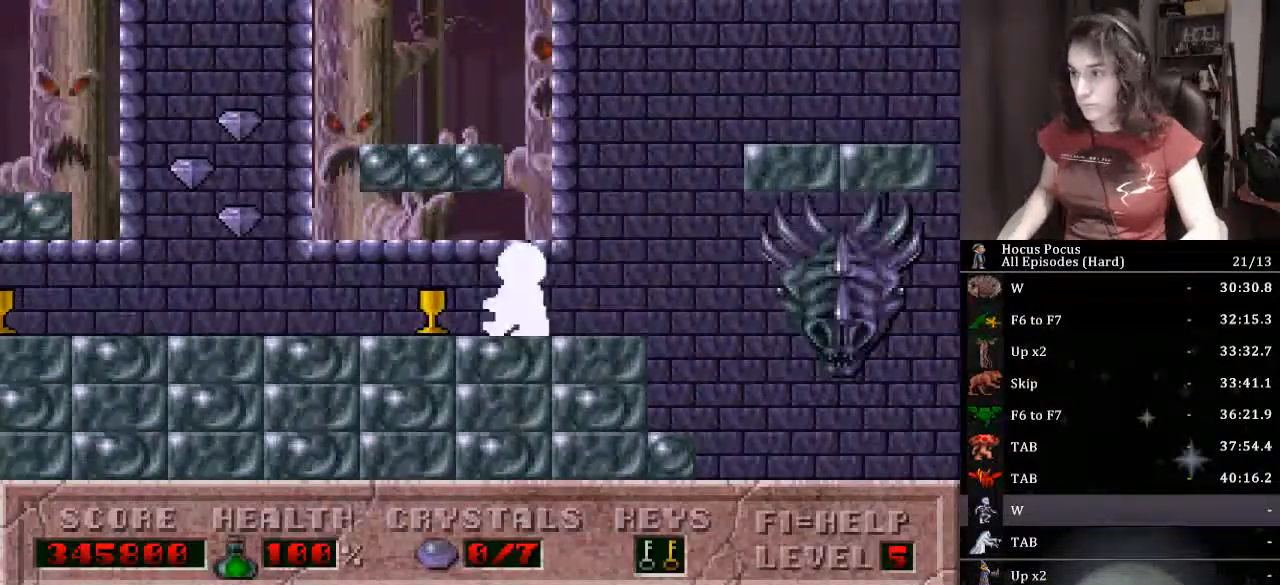
{"keys": ["ctrl_l", "left"], "events": [[400, "ctrl_l", "down"]]}
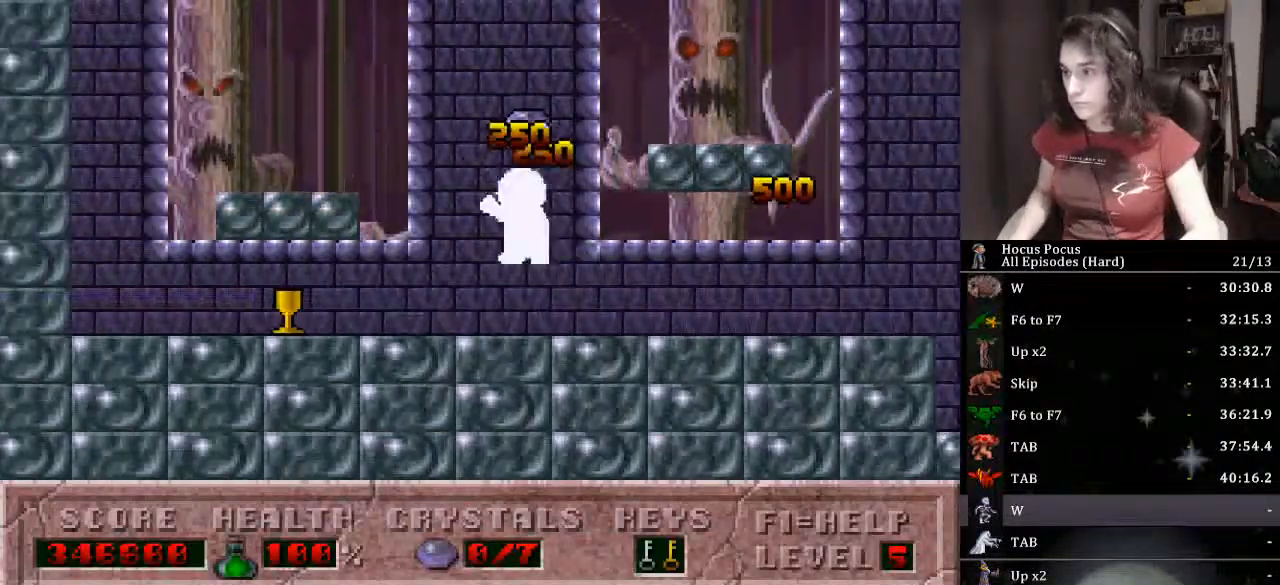
{"keys": ["ctrl_l", "right"], "events": [[367, "ctrl_l", "up"], [367, "left", "up"], [367, "right", "down"], [400, "ctrl_l", "down"]]}
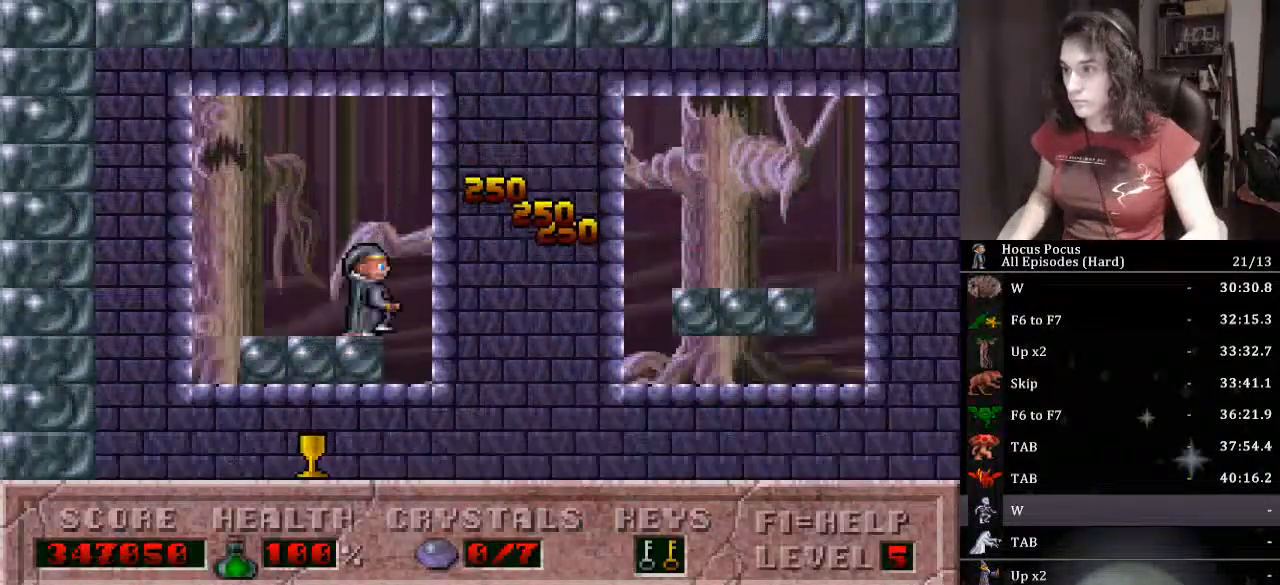
{"keys": ["right"], "events": [[300, "ctrl_l", "up"]]}
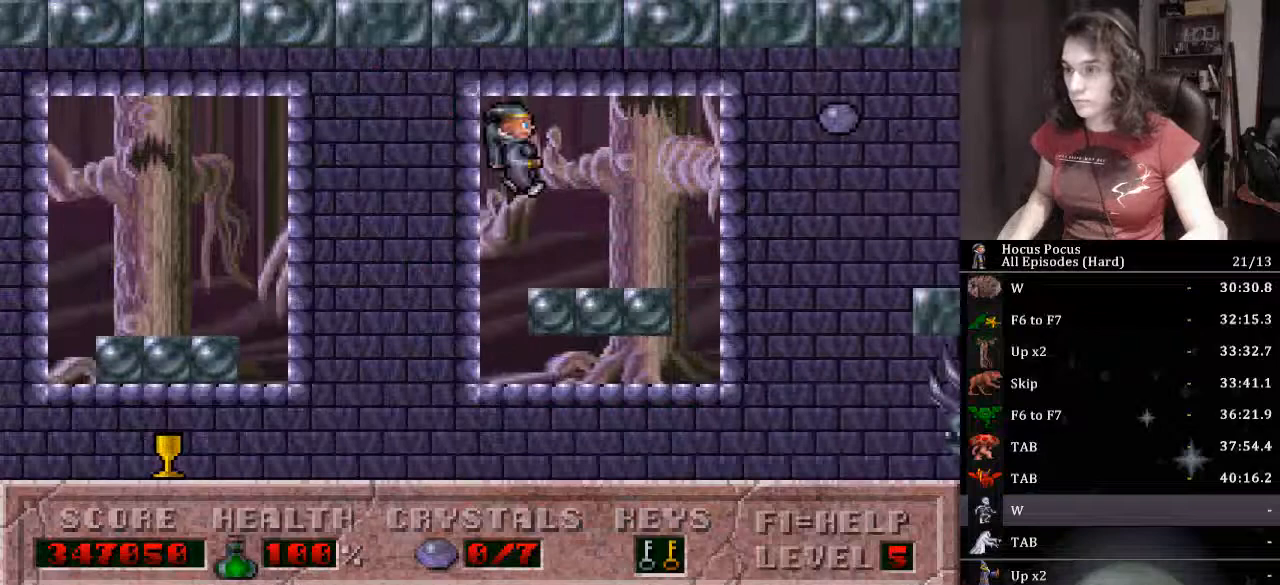
{"keys": ["right"], "events": [[67, "ctrl_l", "down"], [500, "ctrl_l", "up"]]}
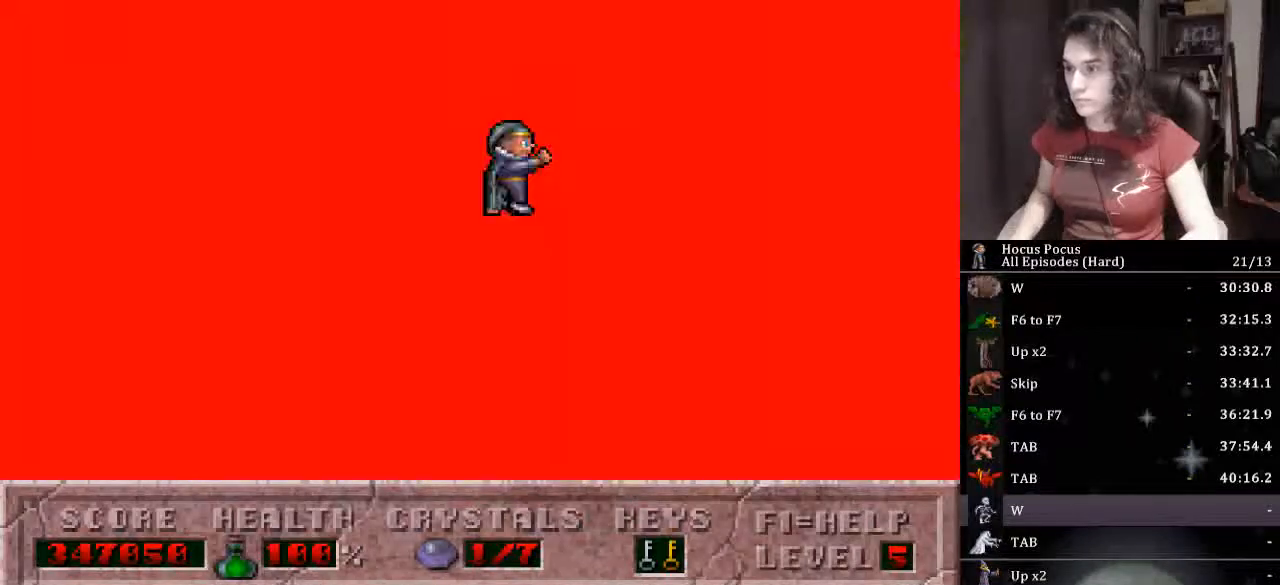
{"keys": ["ctrl_l", "right"], "events": [[367, "right", "up"], [467, "ctrl_l", "down"], [500, "right", "down"]]}
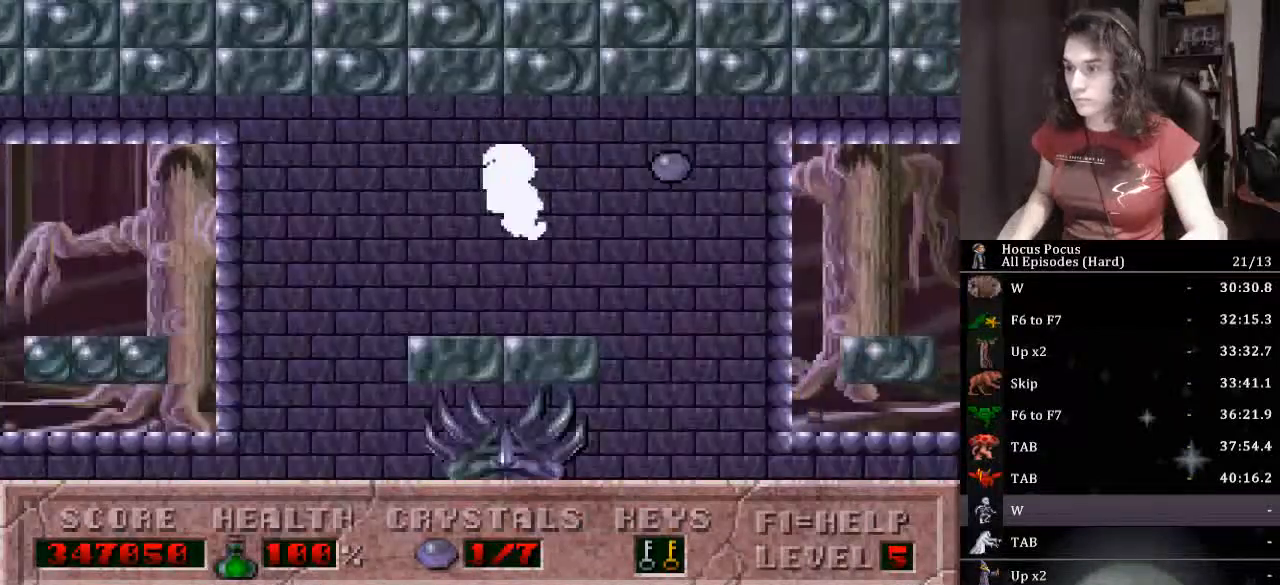
{"keys": ["right"], "events": [[267, "ctrl_l", "up"]]}